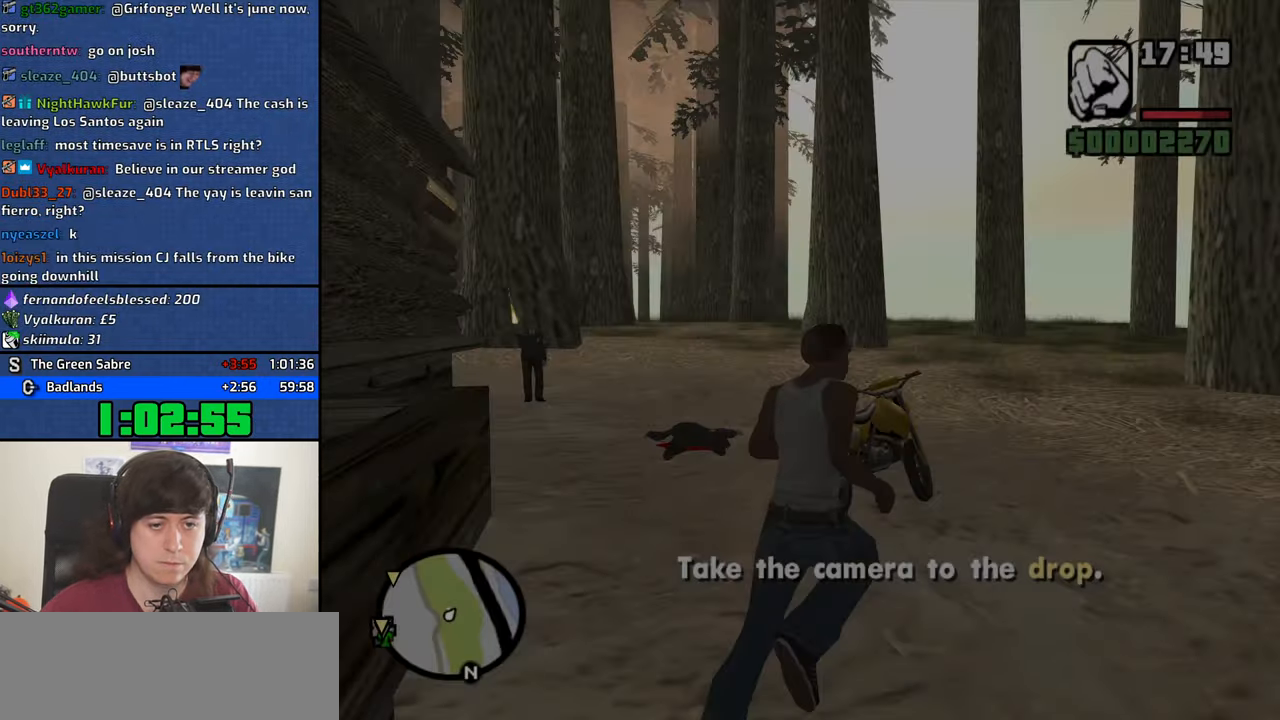
Gameplay with keyboard and mouse; each line is a JSON object with the keys and mouse buttons held at the frame after it. "events" lists presses ("down") and releases ("up") of "1", "2", "3", "4", "5", "6", "8", "a", "alt", "b", "c", "ctrl", "d", "down", "e", "escape", "f", "f1", "f2", "f3", "g", "h", "left", "n", "num2", "q", "r", "right", "s", "shift", "space", "t", "tab", "up", "v", "w", "x", "y", "z", "mouse_left", "mouse_middle", "mouse_right", "mouse_wheel_up" and "mouse_wheel_down" between this image and that frame as [ms after this image, input, new state], when the widget could be followed in between. "mouse_left", "mouse_middle", "mouse_right", "mouse_wheel_up", "mouse_wheel_down" = the "left", "middle", "right", "wheel_up", "wheel_down" buttons of the "mouse" list. No other keys are recorded. Mouse movement is not recorded.
{"keys": ["f"], "mouse": [], "events": [[83, "space", "down"], [167, "space", "up"], [217, "space", "down"], [267, "f", "down"], [317, "w", "up"], [350, "f", "up"], [350, "space", "up"], [450, "f", "down"]]}
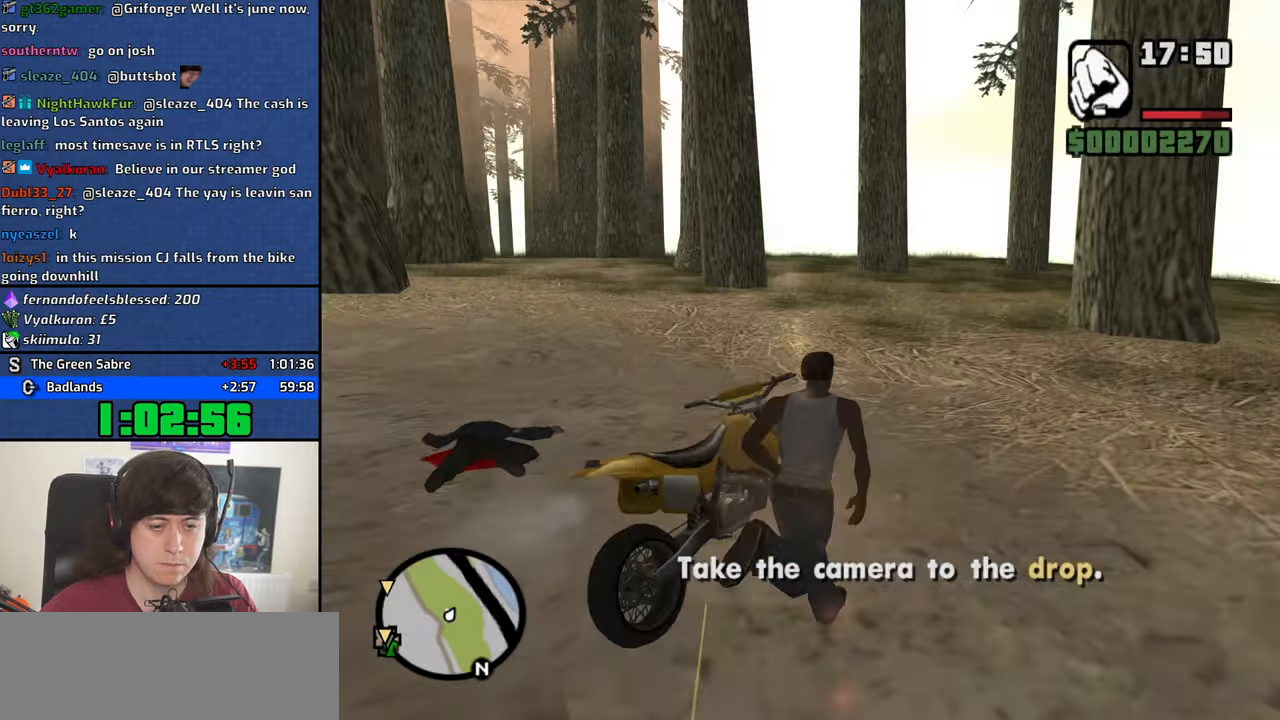
{"keys": ["6", "a", "w"], "mouse": [], "events": [[50, "f", "up"], [100, "f", "down"], [184, "f", "up"], [234, "a", "down"], [234, "w", "down"], [284, "6", "down"]]}
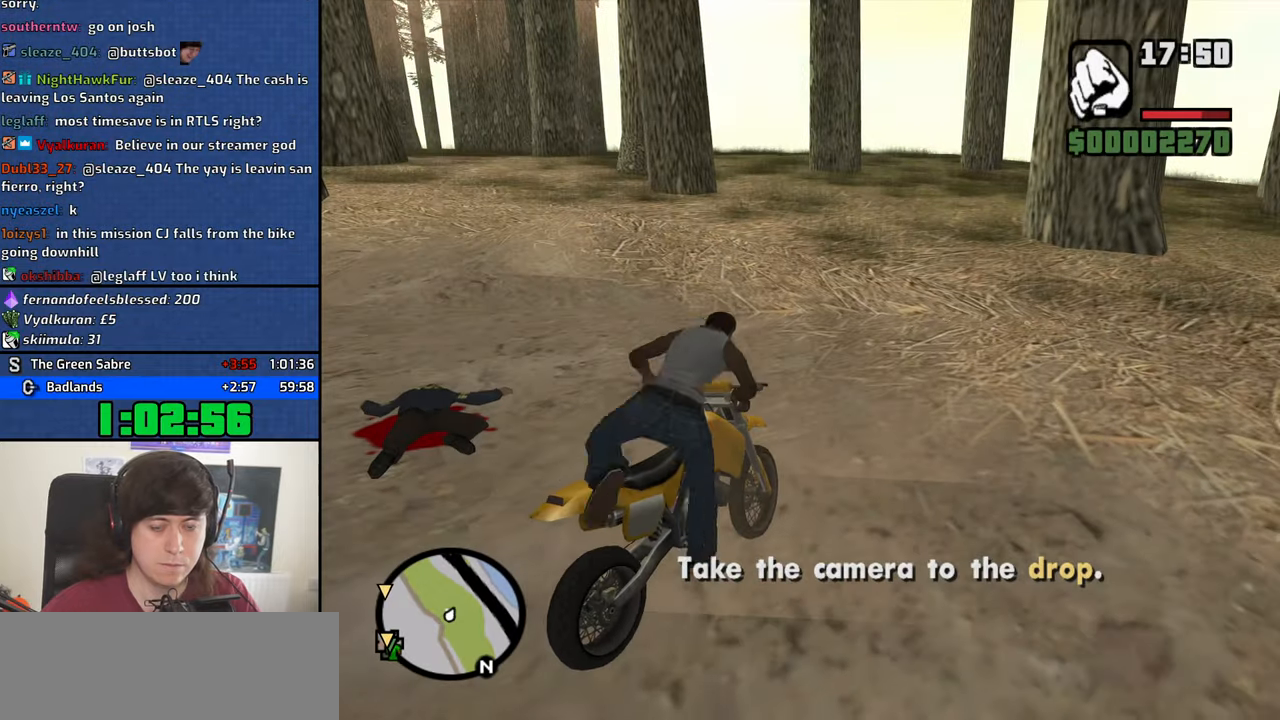
{"keys": ["6", "a", "w"], "mouse": [], "events": []}
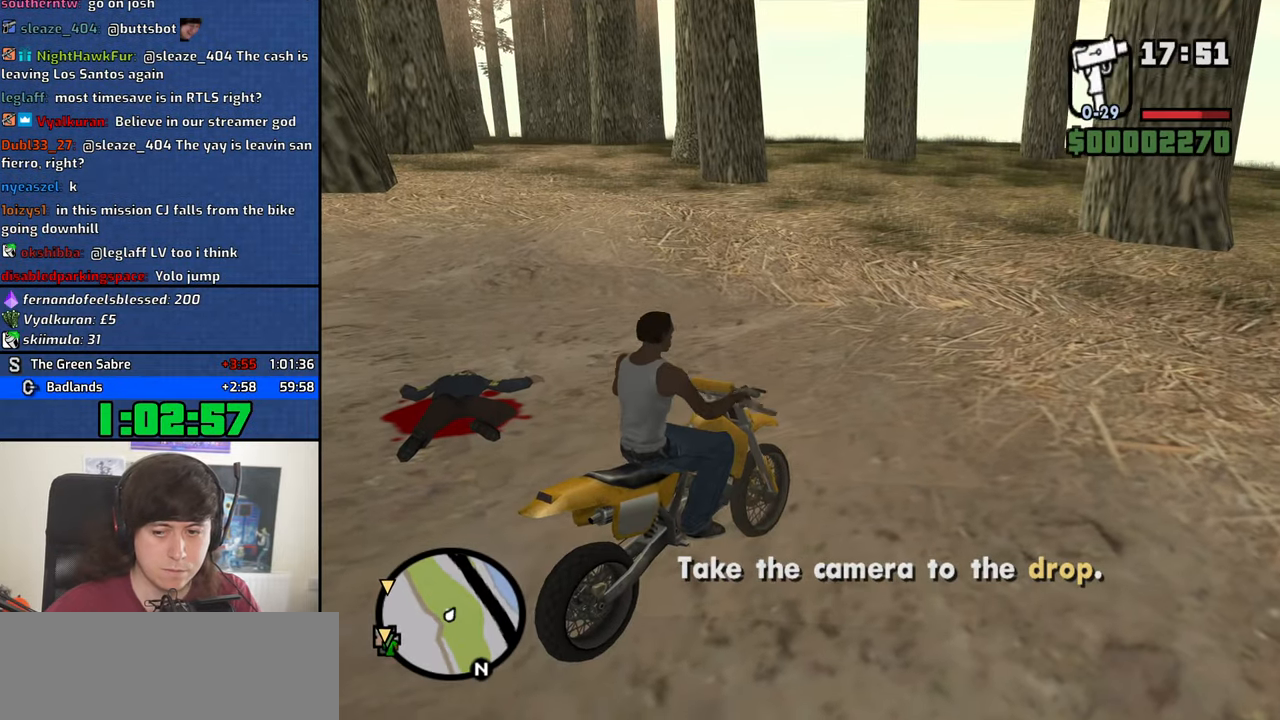
{"keys": ["6", "a", "w"], "mouse": [], "events": []}
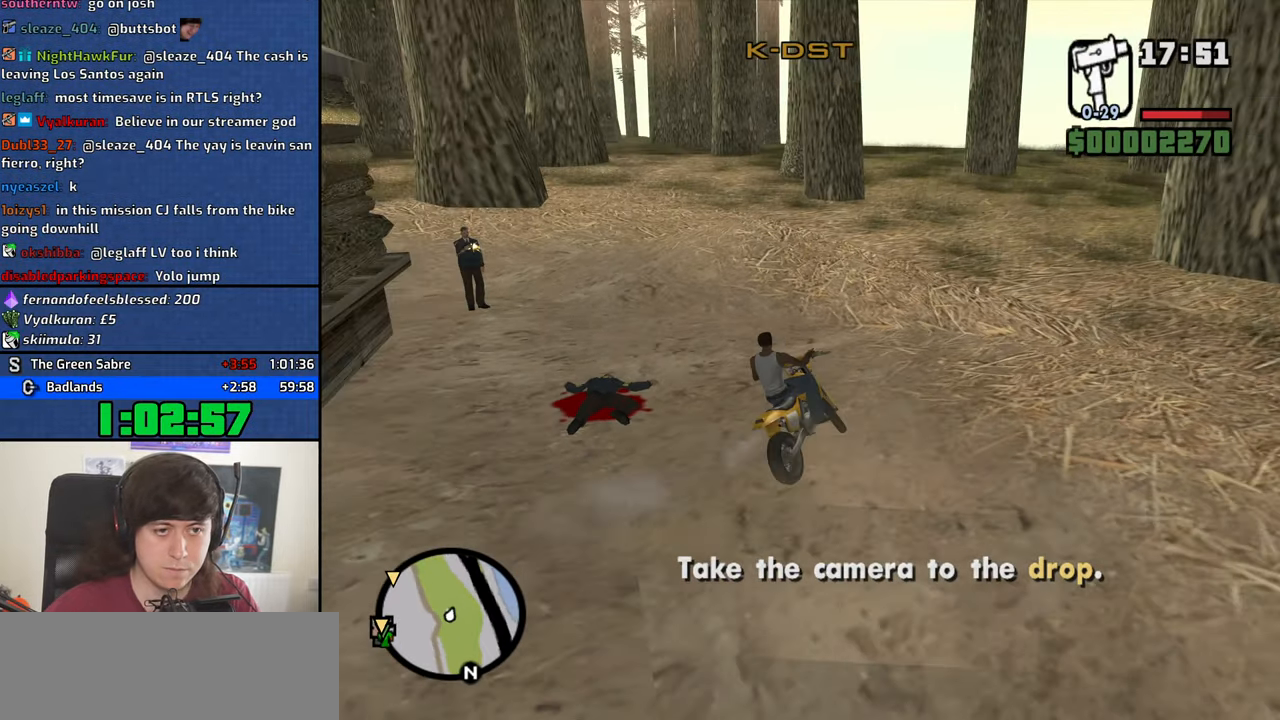
{"keys": ["6", "w"], "mouse": [], "events": [[284, "a", "up"], [367, "2", "down"], [467, "2", "up"]]}
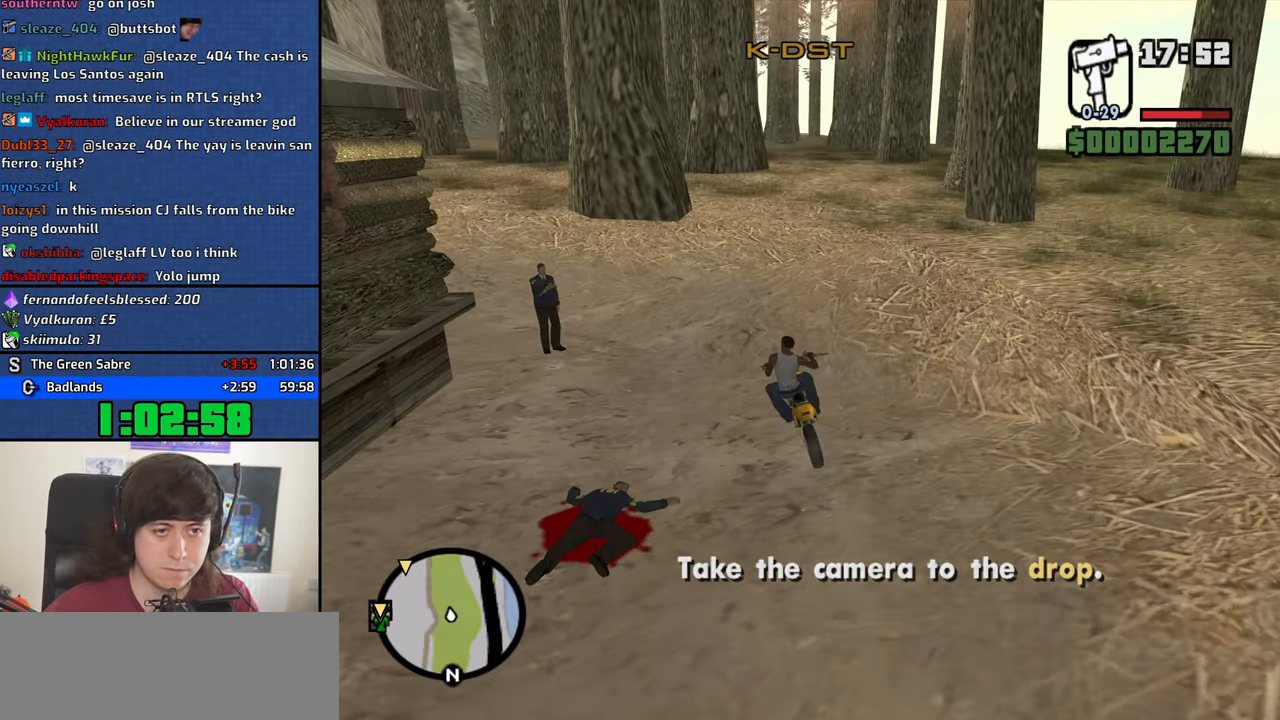
{"keys": ["6", "w"], "mouse": [], "events": [[67, "2", "down"], [150, "2", "up"], [250, "2", "down"], [250, "d", "down"], [300, "2", "up"], [384, "2", "down"], [384, "d", "up"], [434, "2", "up"]]}
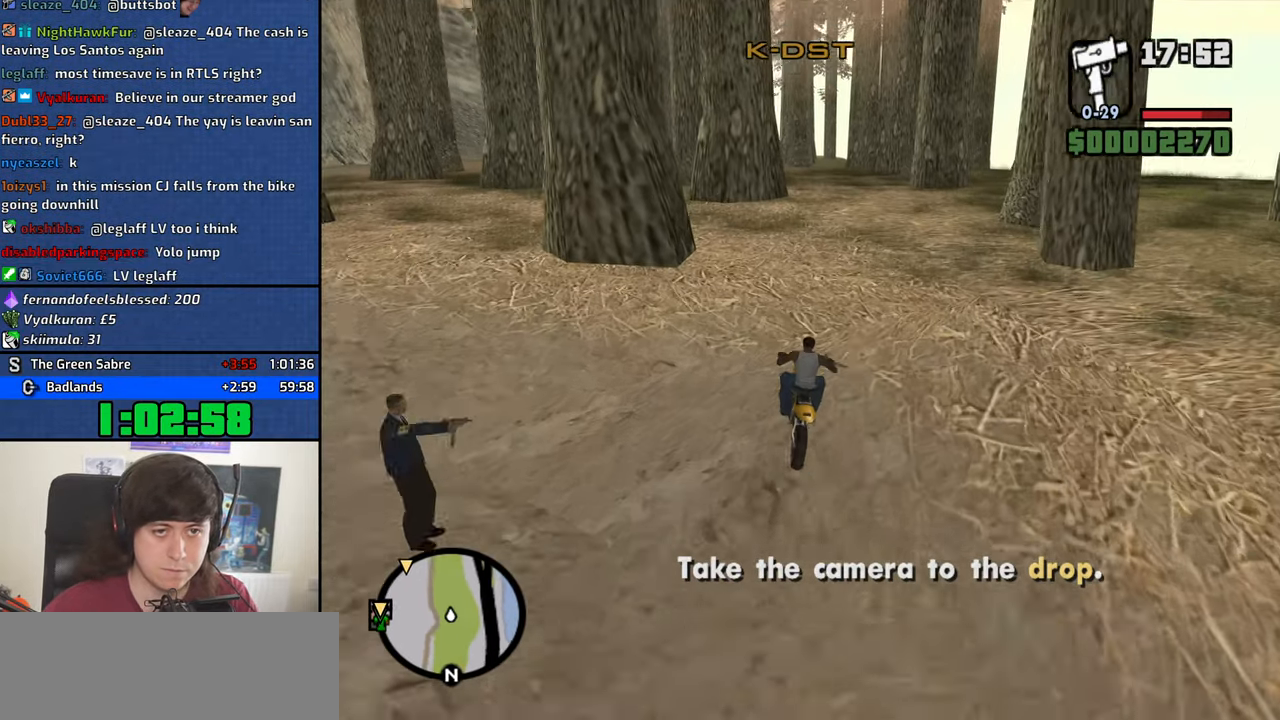
{"keys": ["6", "w"], "mouse": [], "events": [[34, "d", "down"], [117, "d", "up"], [167, "2", "down"], [217, "2", "up"], [317, "2", "down"], [350, "2", "up"], [450, "2", "down"], [500, "2", "up"]]}
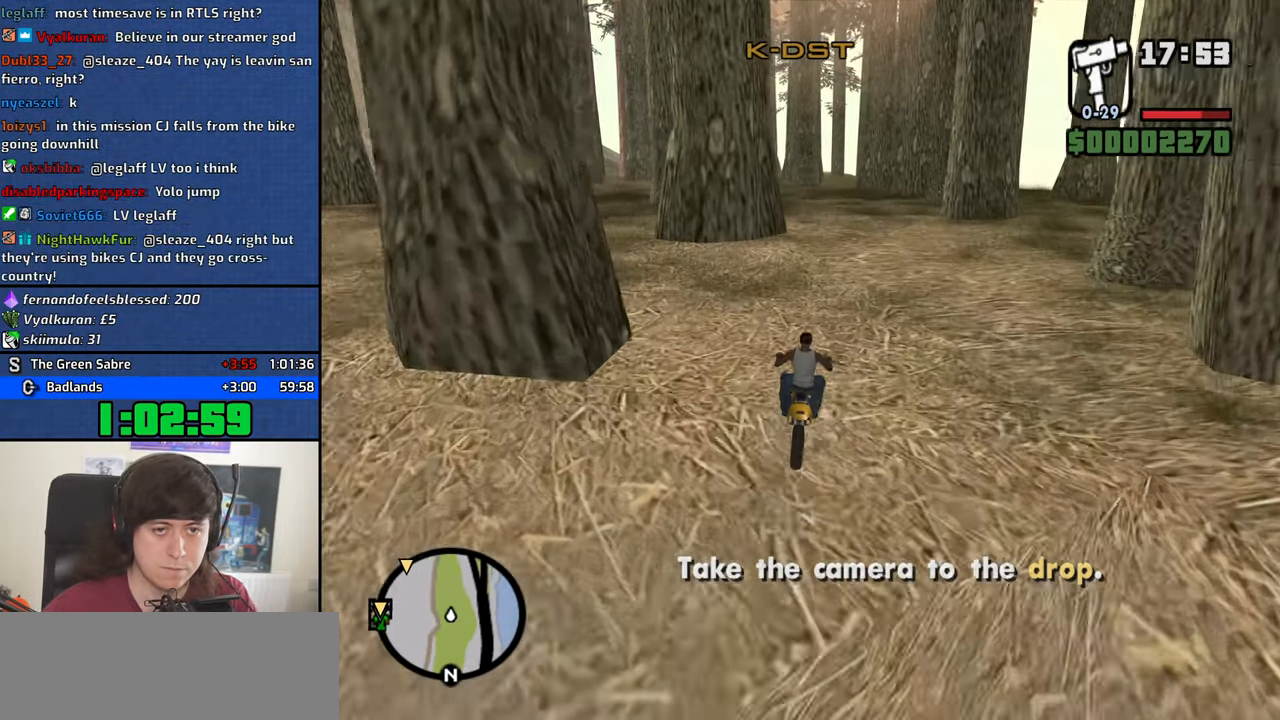
{"keys": ["6", "w"], "mouse": [], "events": [[84, "2", "down"], [84, "d", "down"], [134, "2", "up"], [134, "d", "up"], [234, "2", "down"], [334, "2", "up"], [367, "2", "down"], [467, "2", "up"]]}
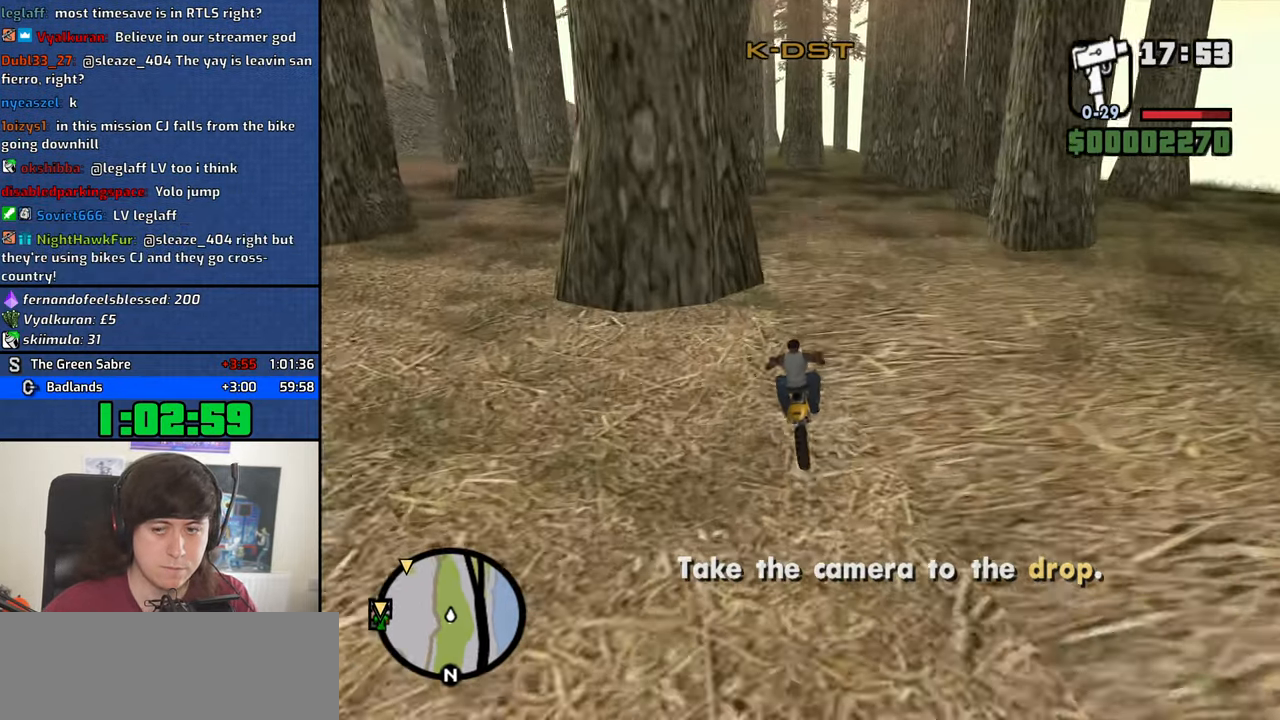
{"keys": ["2", "w"], "mouse": [], "events": [[17, "6", "up"], [67, "2", "down"], [100, "2", "up"], [200, "2", "down"], [250, "2", "up"], [334, "2", "down"], [384, "2", "up"], [484, "2", "down"]]}
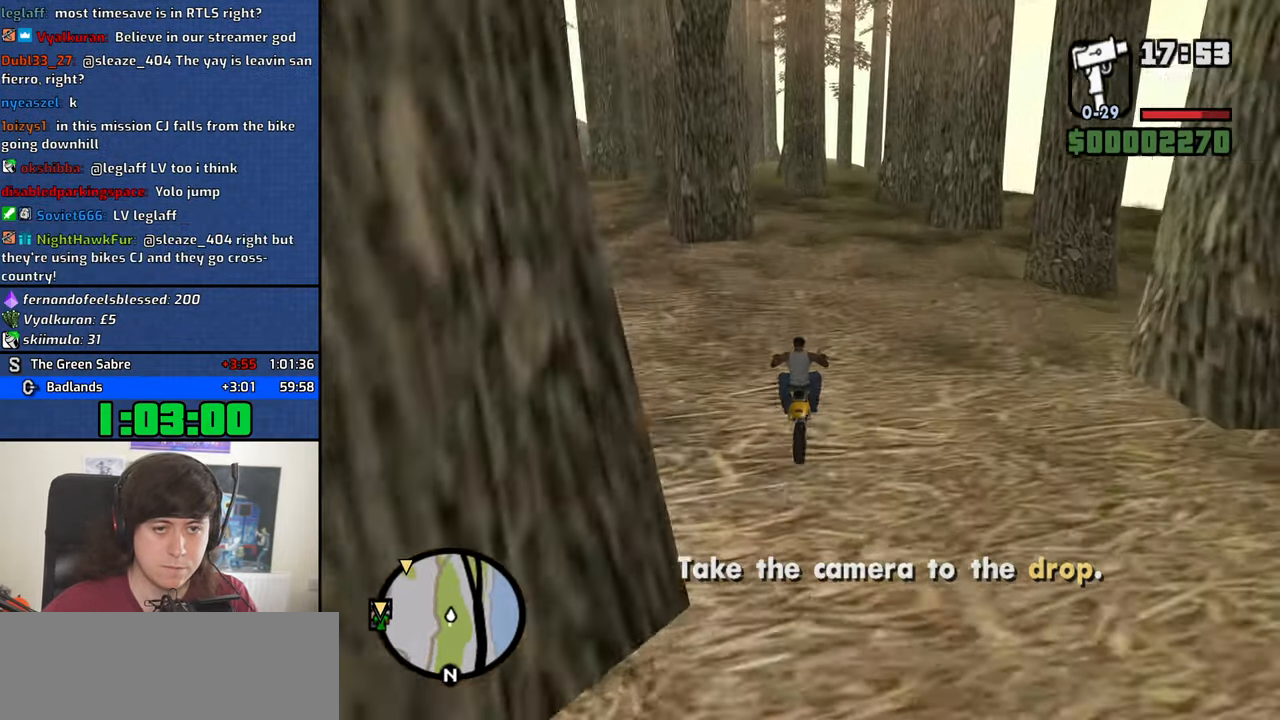
{"keys": ["a", "w"], "mouse": [], "events": [[34, "2", "up"], [117, "2", "down"], [167, "2", "up"], [217, "2", "down"], [317, "2", "up"], [400, "2", "down"], [500, "2", "up"], [500, "a", "down"]]}
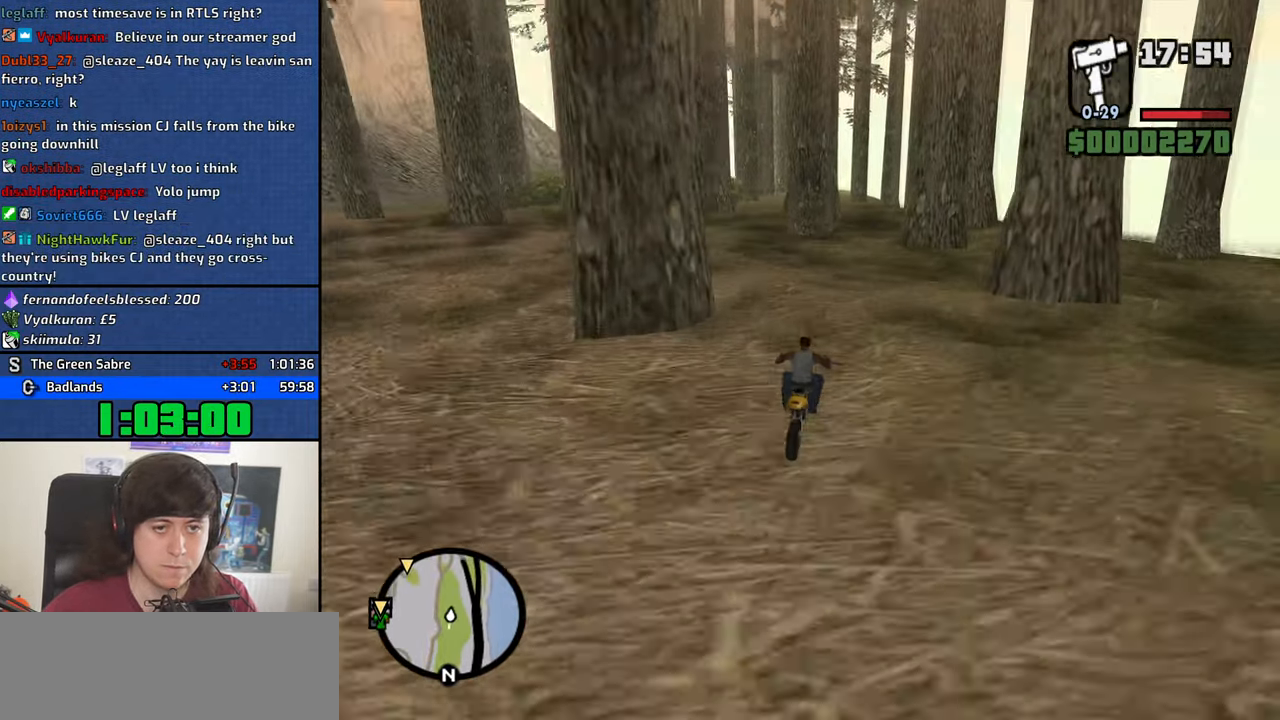
{"keys": ["a"], "mouse": [], "events": [[334, "w", "up"], [367, "w", "down"], [417, "w", "up"]]}
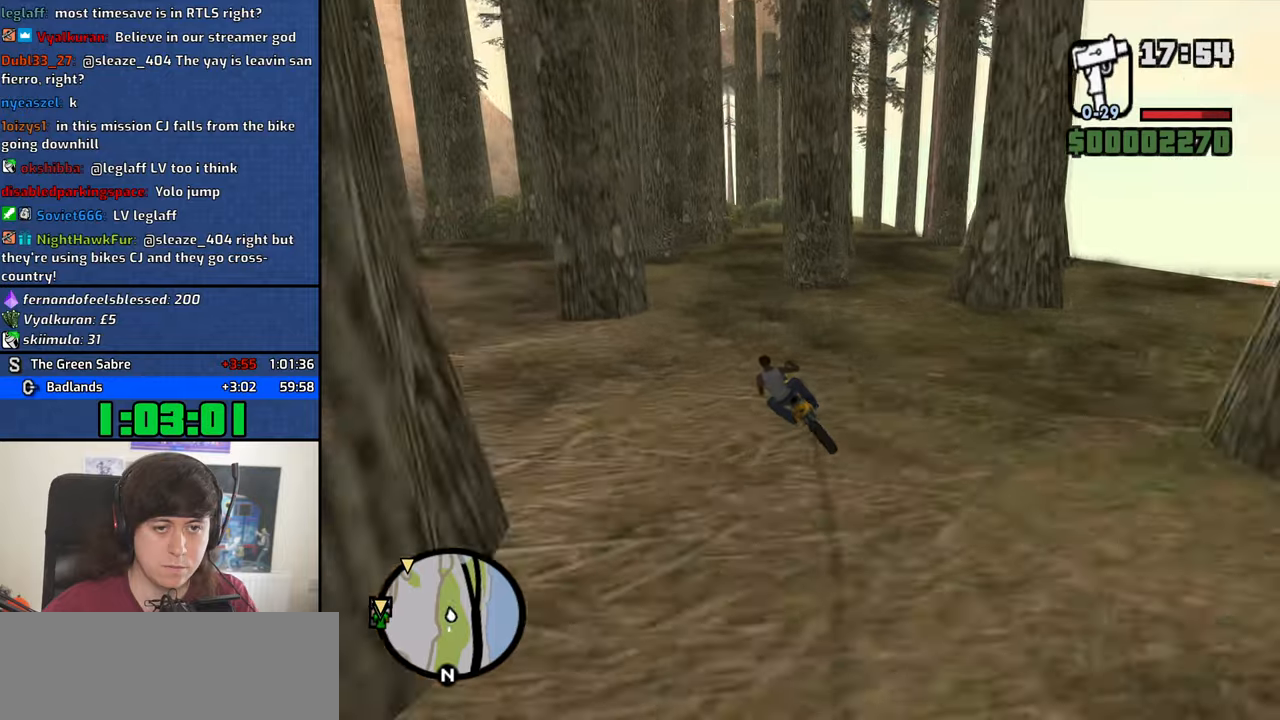
{"keys": ["s"], "mouse": [], "events": [[100, "w", "down"], [150, "2", "down"], [150, "a", "up"], [150, "d", "down"], [250, "2", "up"], [383, "w", "up"], [483, "d", "up"], [483, "s", "down"]]}
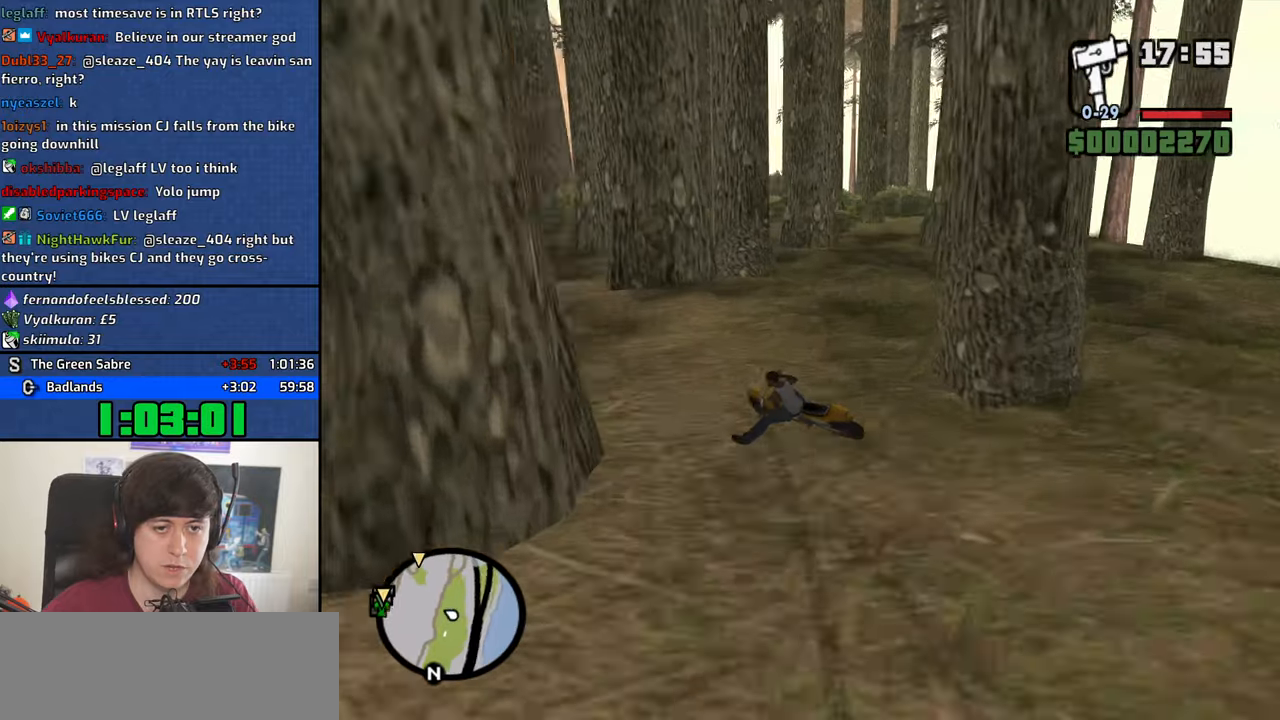
{"keys": ["w"], "mouse": [], "events": [[33, "a", "down"], [83, "f", "down"], [216, "a", "up"], [216, "s", "up"], [400, "f", "up"], [500, "w", "down"]]}
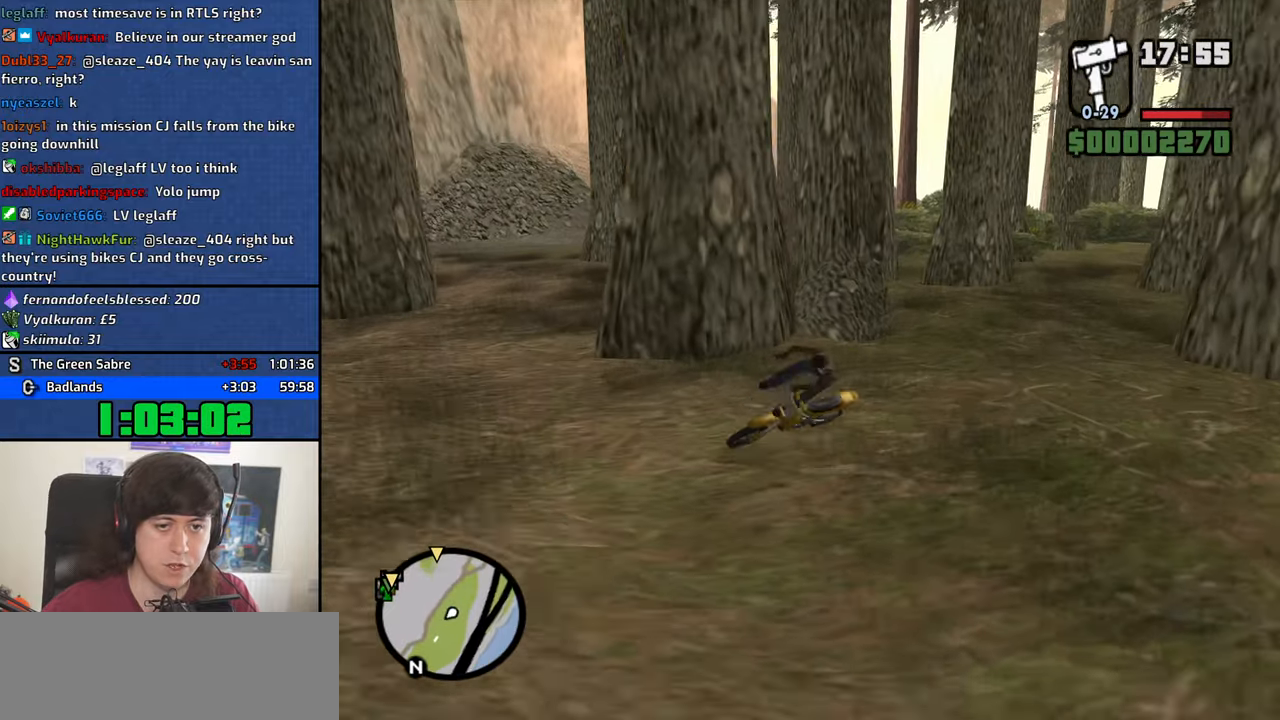
{"keys": ["space", "w"], "mouse": [], "events": [[466, "space", "down"]]}
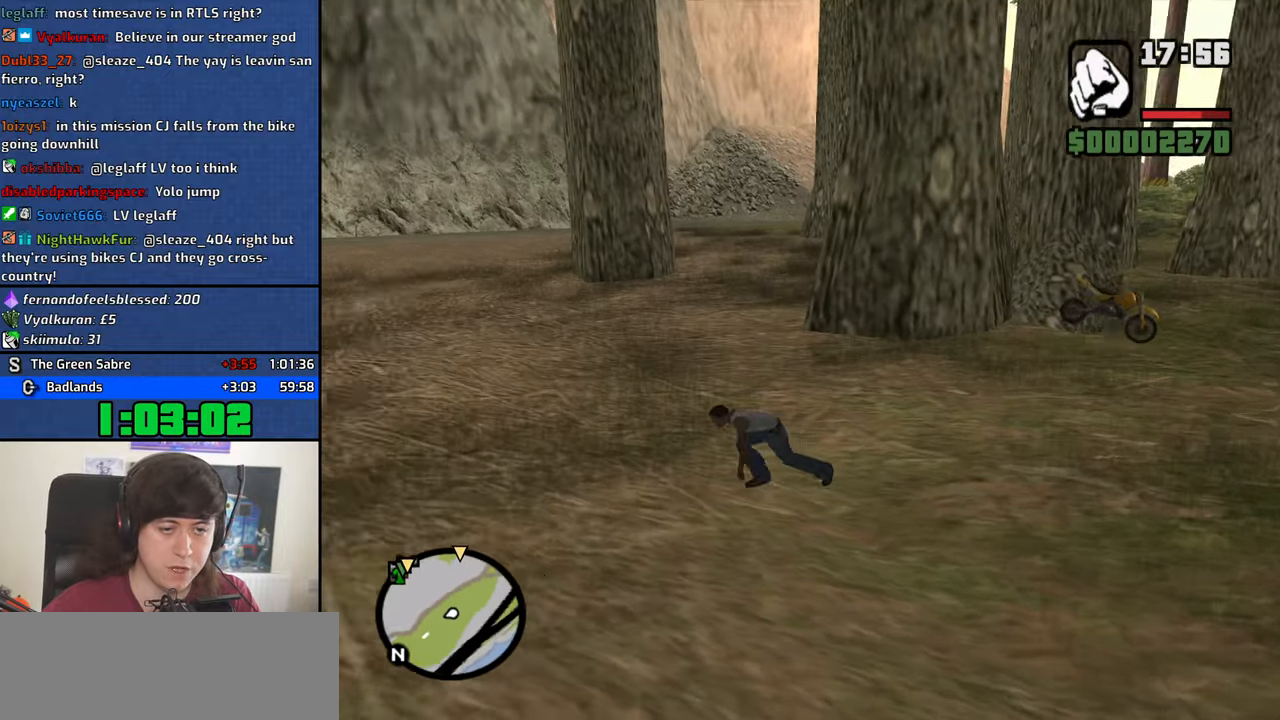
{"keys": ["w"], "mouse": [], "events": [[66, "space", "up"], [200, "space", "down"], [300, "space", "up"], [383, "space", "down"], [433, "space", "up"]]}
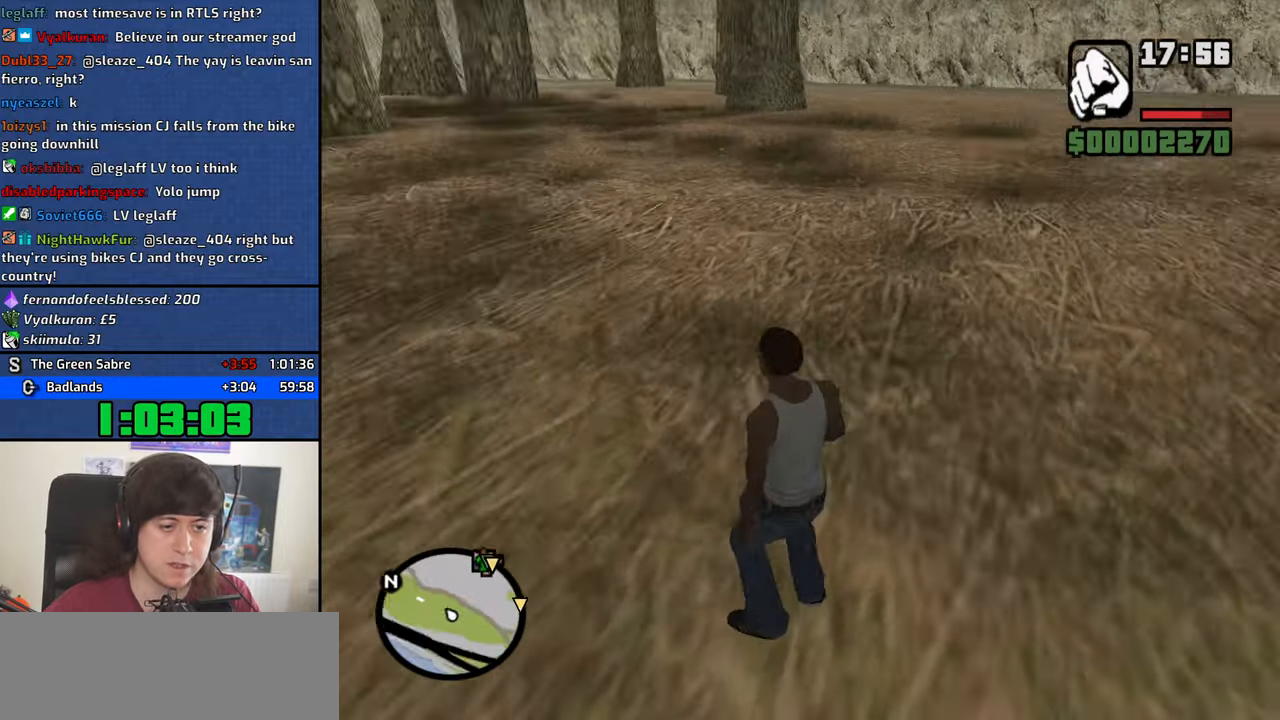
{"keys": ["w"], "mouse": [], "events": [[33, "space", "down"], [116, "space", "up"], [266, "space", "down"], [316, "space", "up"], [400, "space", "down"], [500, "space", "up"]]}
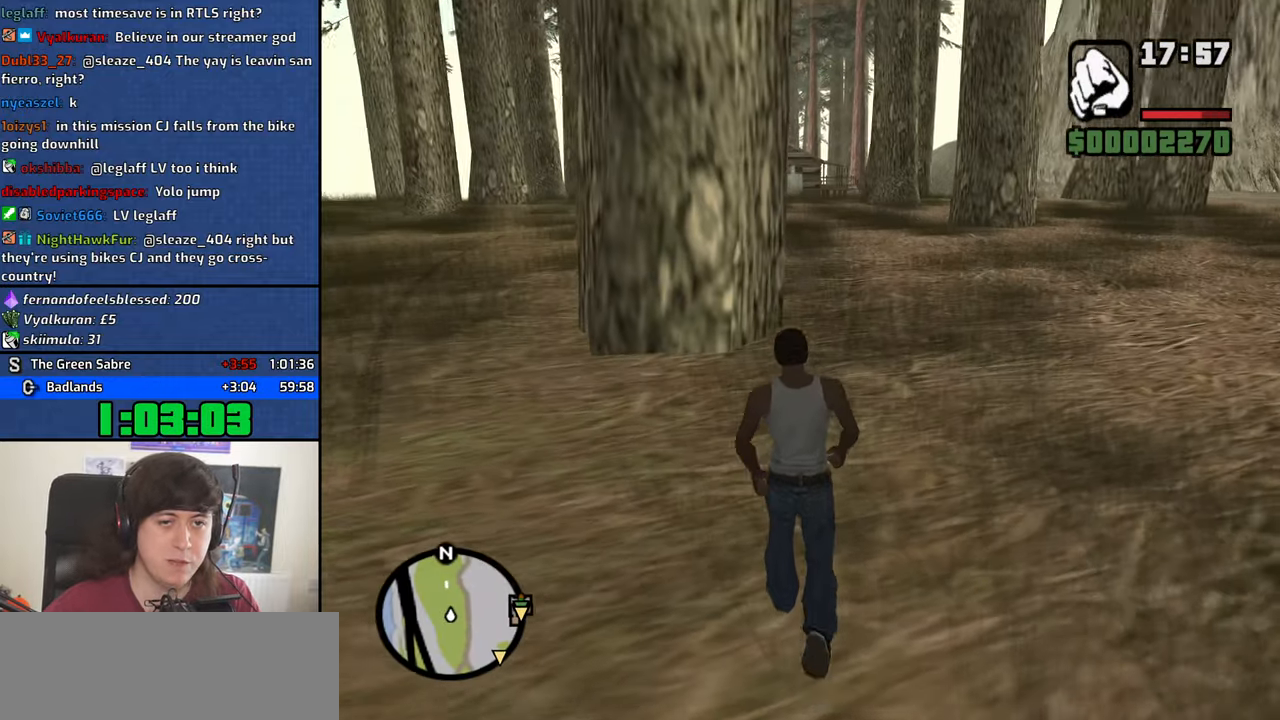
{"keys": ["space", "w"], "mouse": [], "events": [[83, "space", "down"], [183, "space", "up"], [283, "space", "down"], [333, "space", "up"], [466, "space", "down"]]}
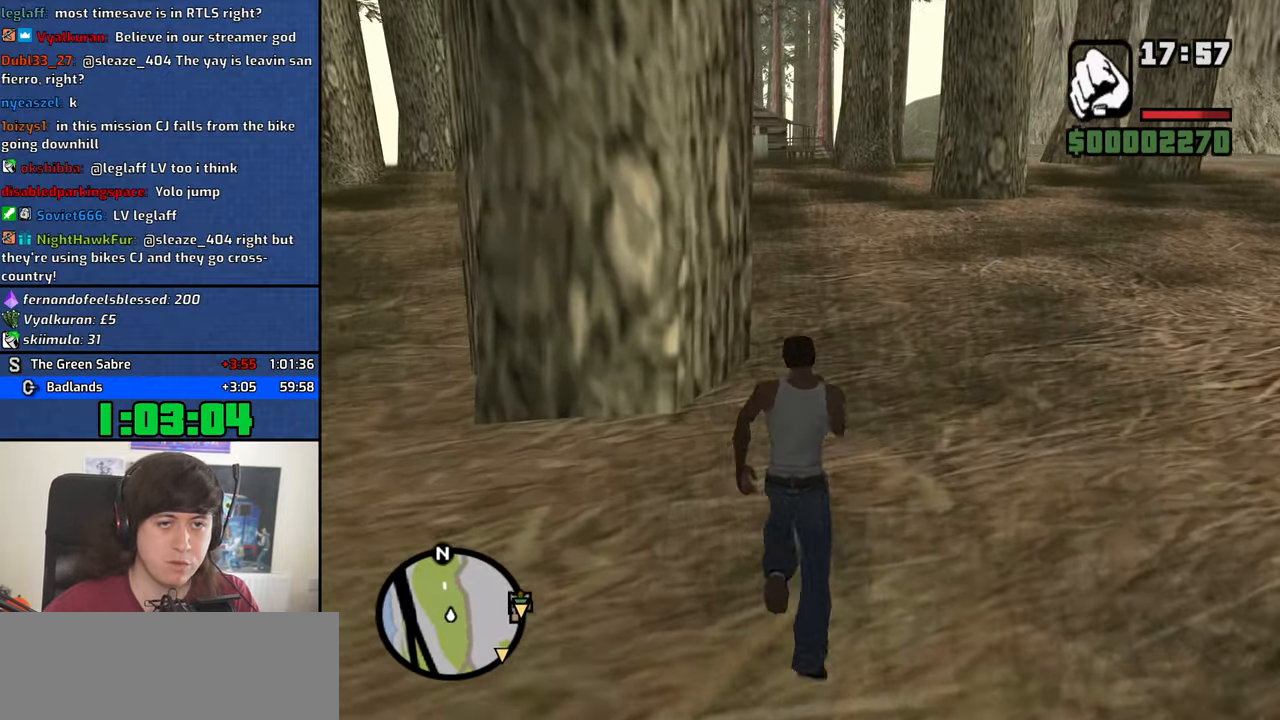
{"keys": ["space", "w"], "mouse": [], "events": [[16, "space", "up"], [100, "space", "down"], [200, "space", "up"], [300, "space", "down"], [350, "space", "up"], [483, "space", "down"]]}
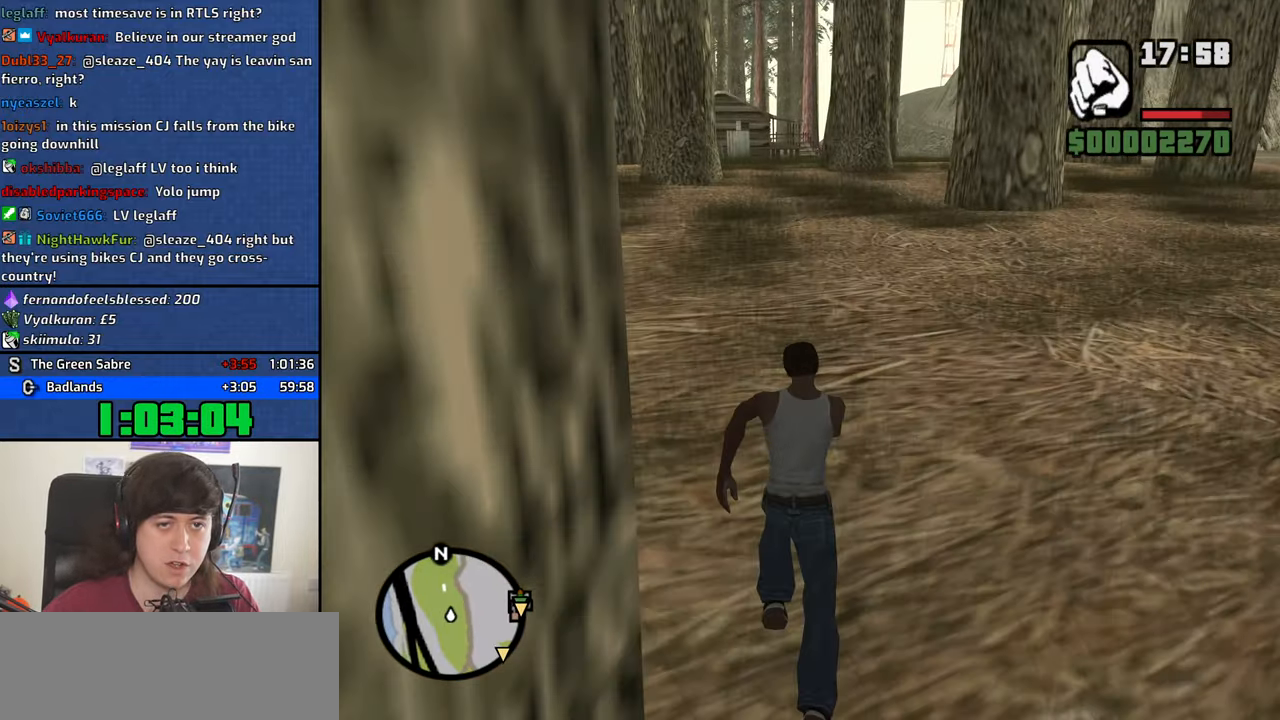
{"keys": ["space", "w"], "mouse": [], "events": [[33, "space", "up"], [116, "space", "down"], [216, "space", "up"], [316, "space", "down"], [350, "space", "up"], [500, "space", "down"]]}
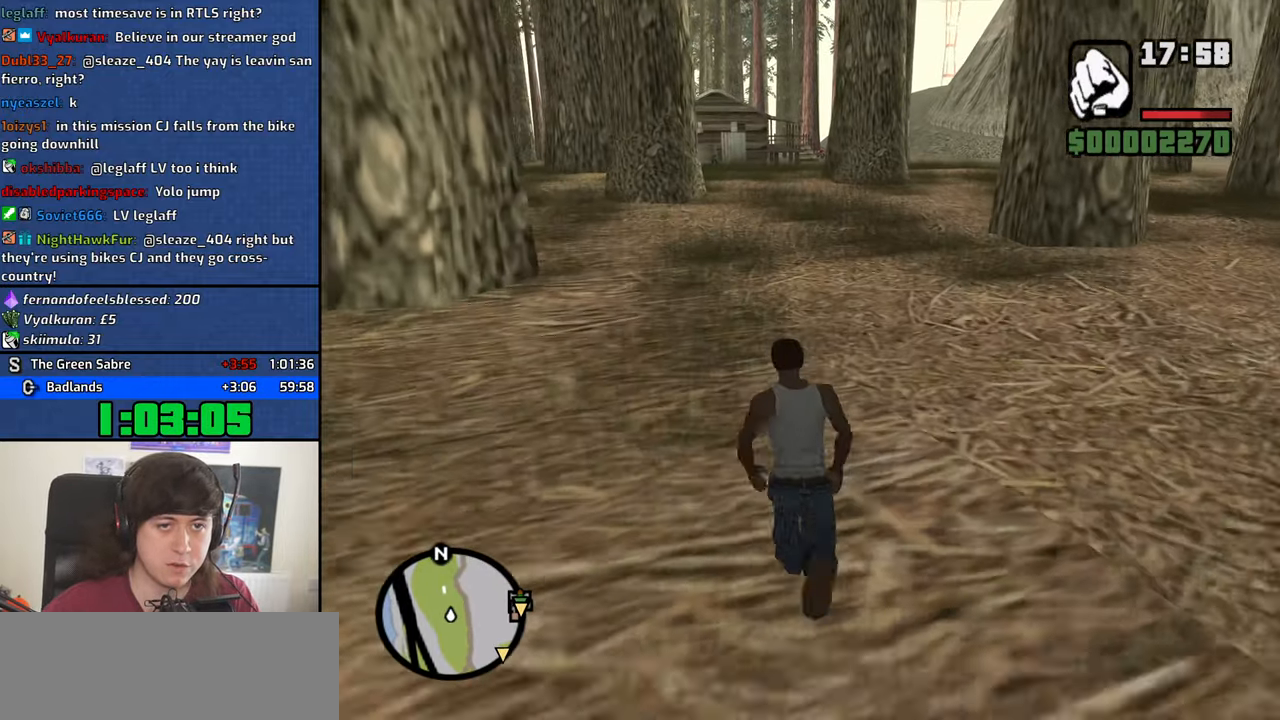
{"keys": ["w"], "mouse": [], "events": [[50, "space", "up"], [133, "space", "down"], [233, "space", "up"], [333, "space", "down"], [416, "space", "up"]]}
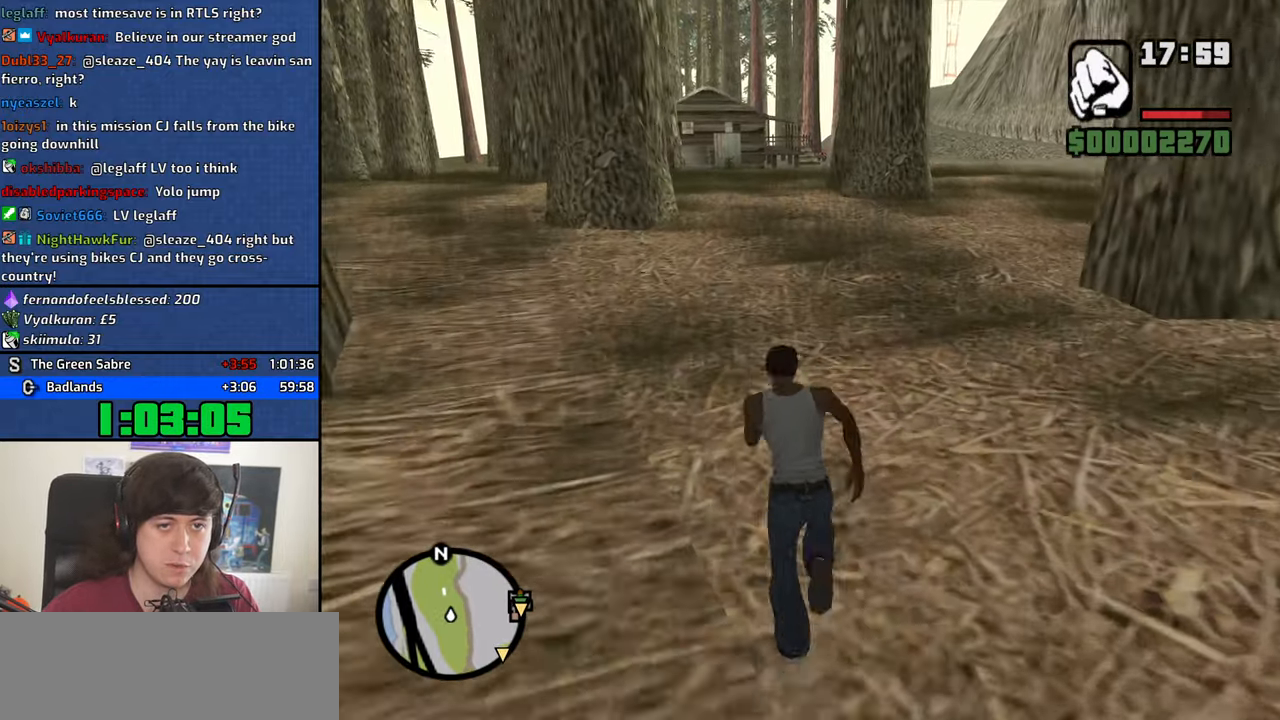
{"keys": ["w"], "mouse": [], "events": [[16, "space", "down"], [66, "space", "up"], [150, "mouse_wheel_down", "down"], [200, "mouse_wheel_down", "up"], [200, "space", "down"], [300, "space", "up"], [333, "mouse_wheel_down", "down"], [383, "mouse_wheel_down", "up"], [383, "space", "down"], [482, "space", "up"]]}
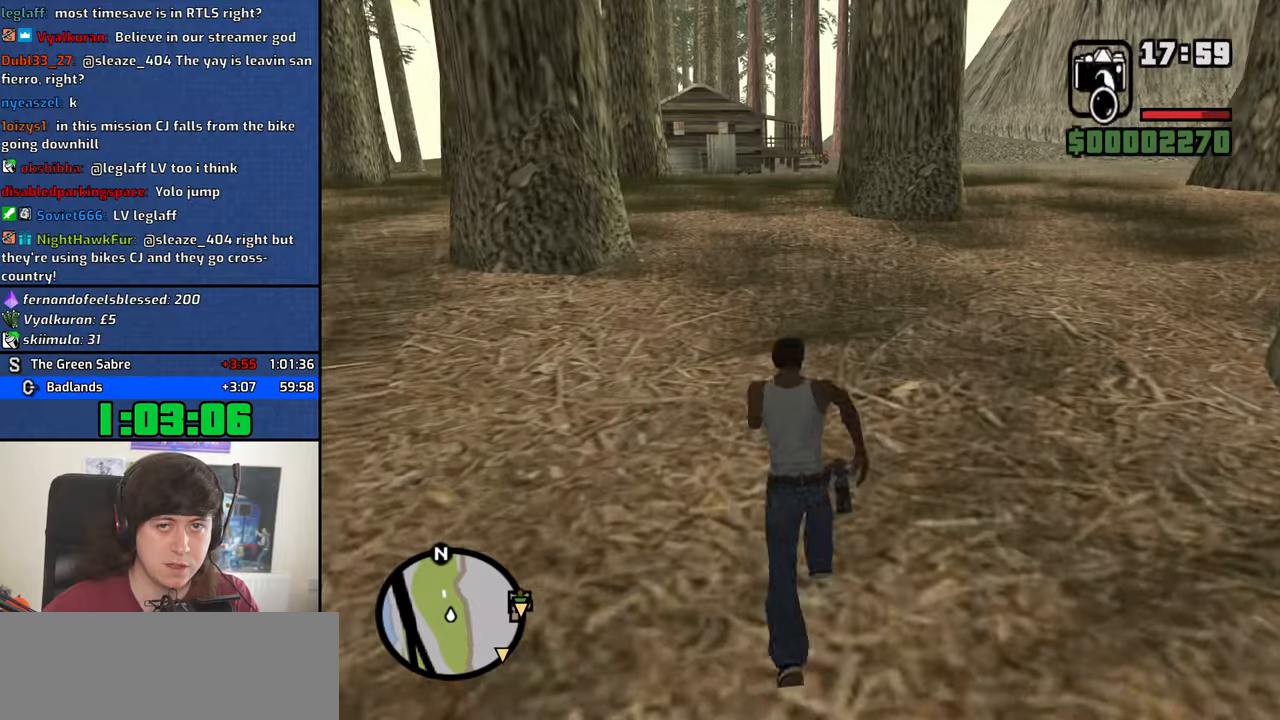
{"keys": ["w"], "mouse": [], "events": [[83, "space", "down"], [117, "mouse_wheel_up", "down"], [117, "space", "up"], [167, "mouse_wheel_up", "up"], [267, "space", "down"], [317, "space", "up"], [450, "space", "down"], [500, "space", "up"]]}
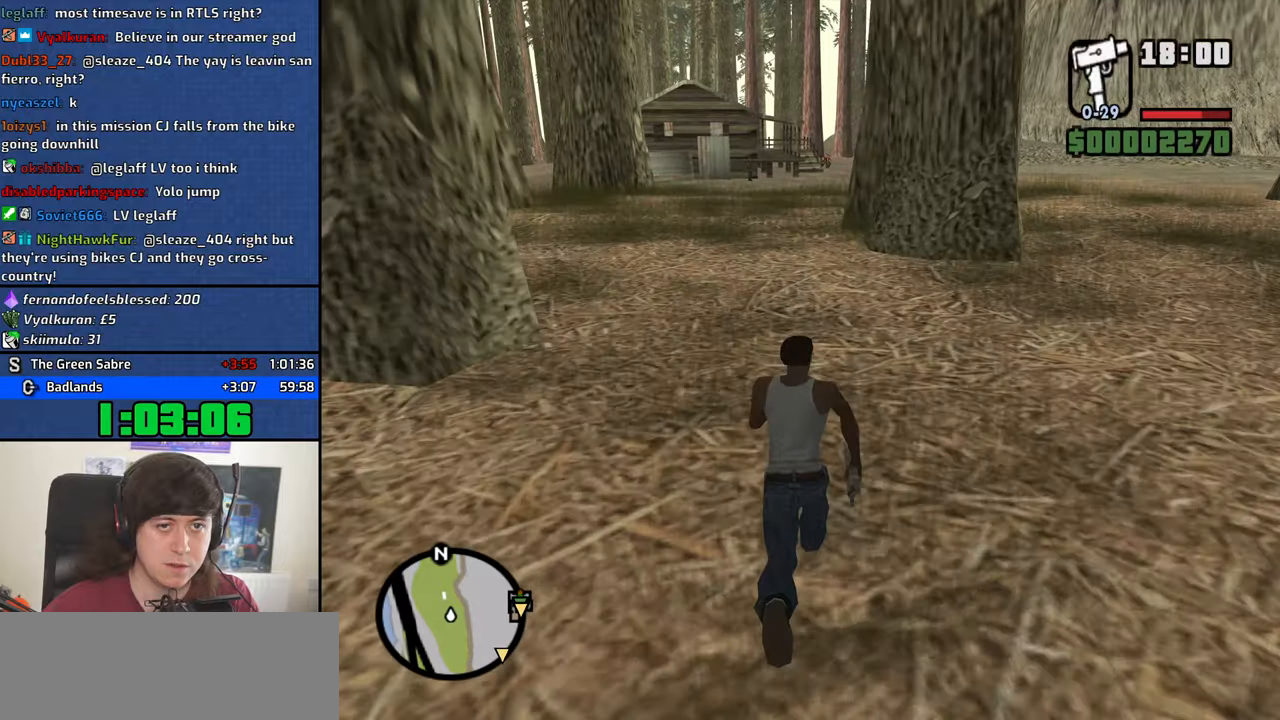
{"keys": ["space", "w"], "mouse": [], "events": [[83, "space", "down"], [183, "space", "up"], [283, "space", "down"], [333, "space", "up"], [467, "space", "down"]]}
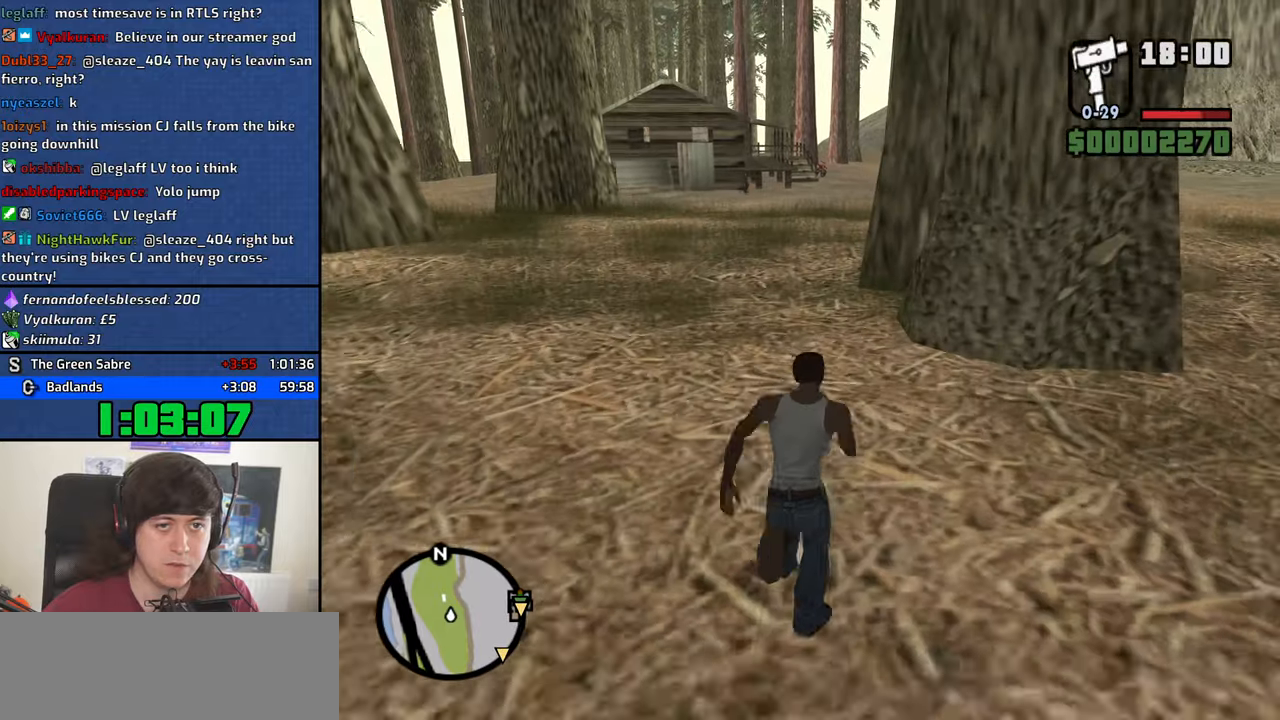
{"keys": ["space", "w"], "mouse": [], "events": [[17, "space", "up"], [150, "space", "down"], [200, "space", "up"], [300, "space", "down"], [383, "space", "up"], [483, "space", "down"]]}
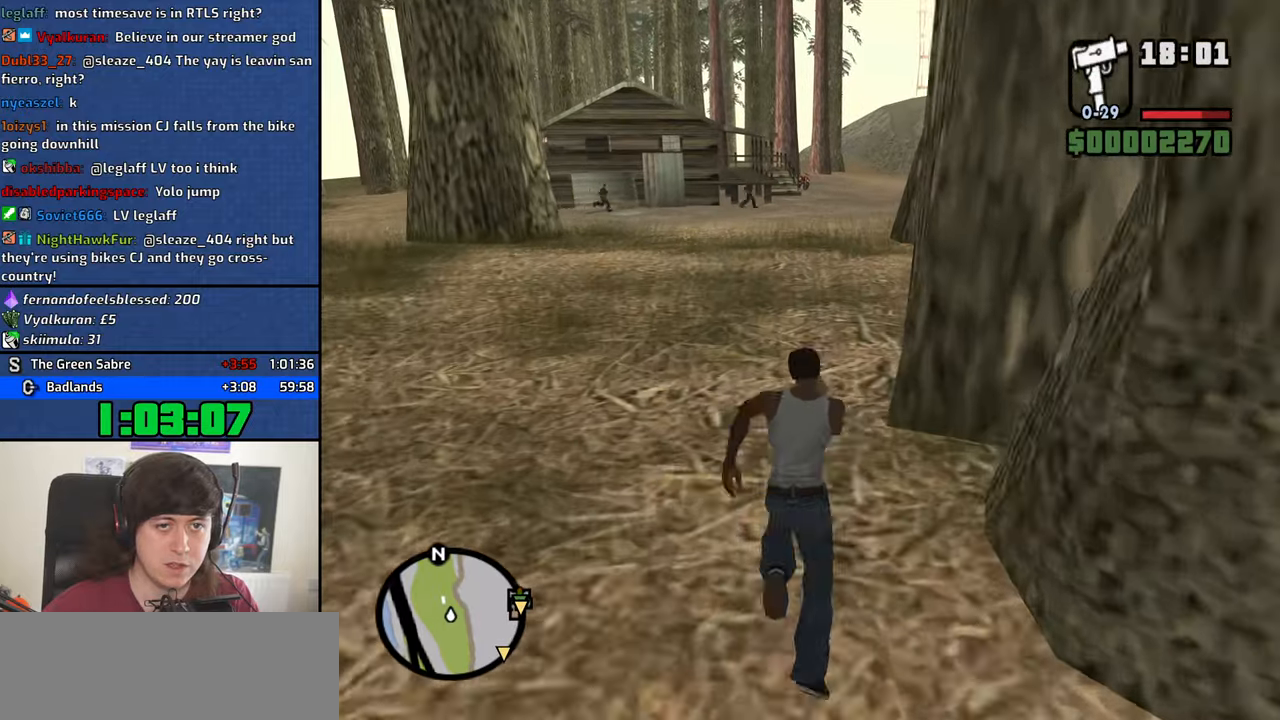
{"keys": ["w"], "mouse": [], "events": [[67, "space", "up"], [167, "space", "down"], [217, "space", "up"], [350, "space", "down"], [450, "space", "up"]]}